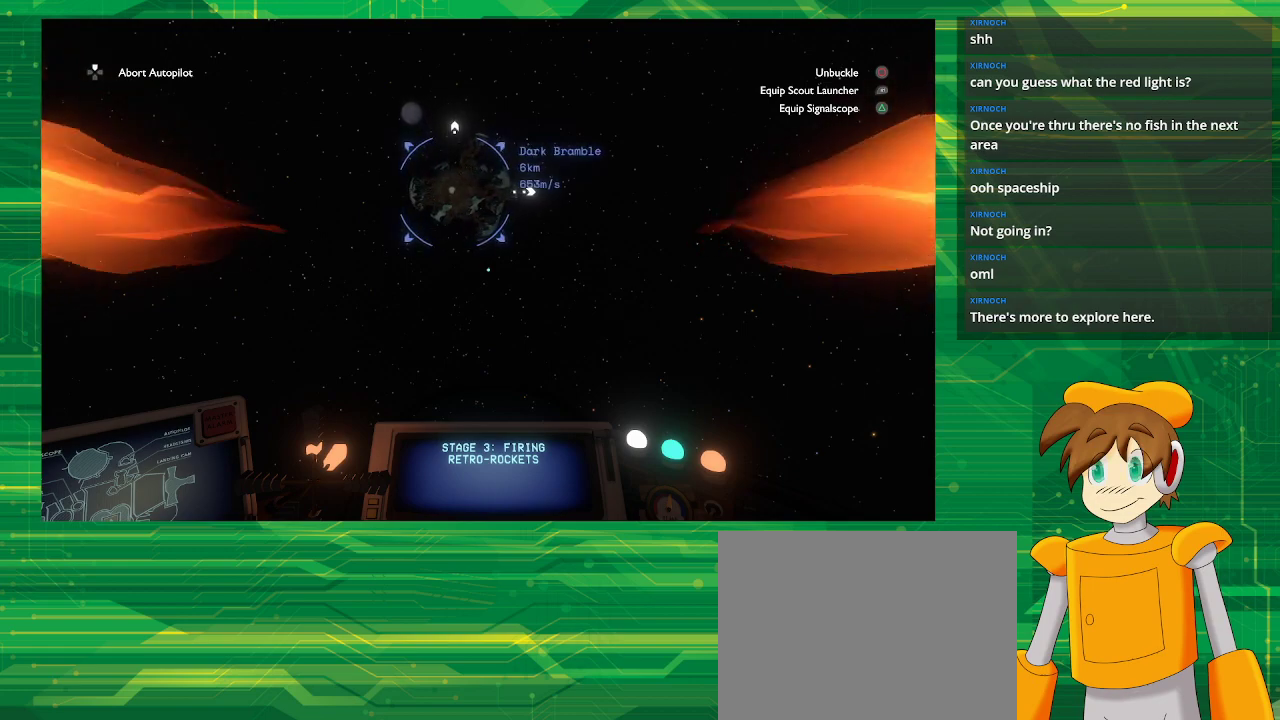
Gameplay with a controller (PlayStation layout); each line is a JSON object with the inputs held at the frame after it. "events" lists button and stick changes between this image and that frame as [ms after this image, input, new state], when the widget could be followed in between. Not read: L3 R3.
{"buttons": ["CIRCLE"], "left_stick": "center", "right_stick": "center", "events": [[417, "CIRCLE", "down"]]}
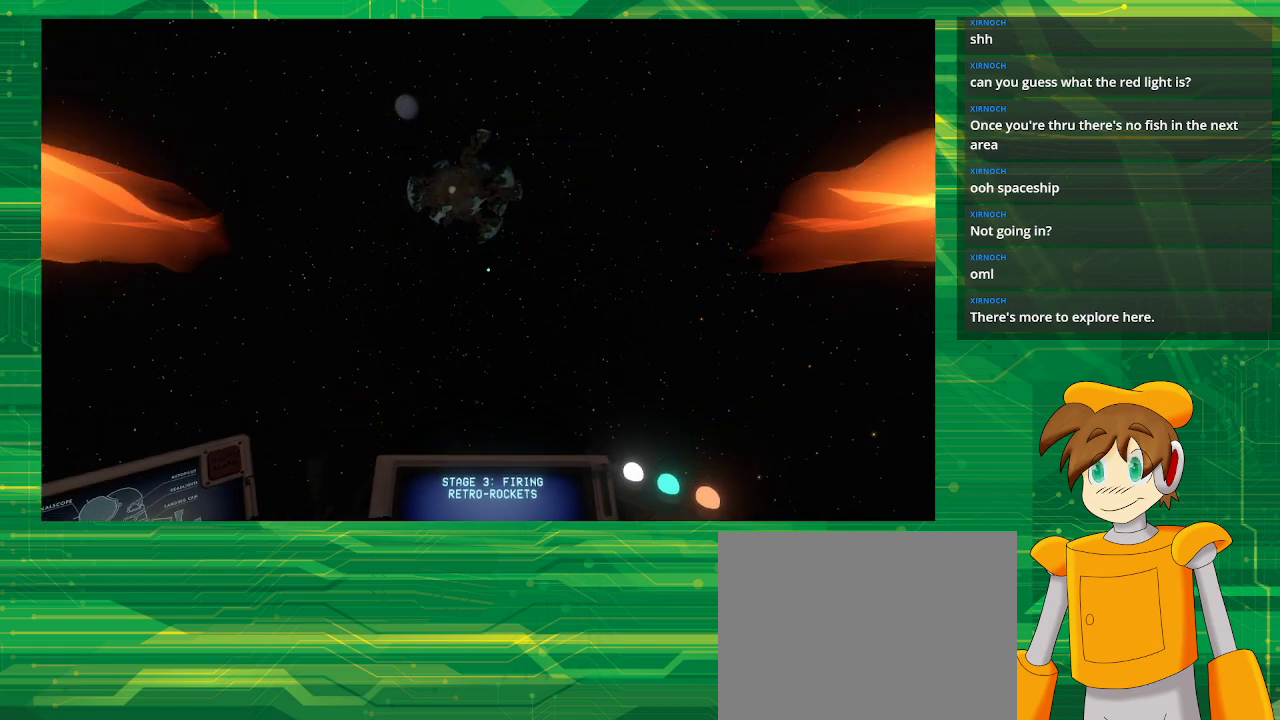
{"buttons": [], "left_stick": "center", "right_stick": "center", "events": [[17, "CIRCLE", "up"]]}
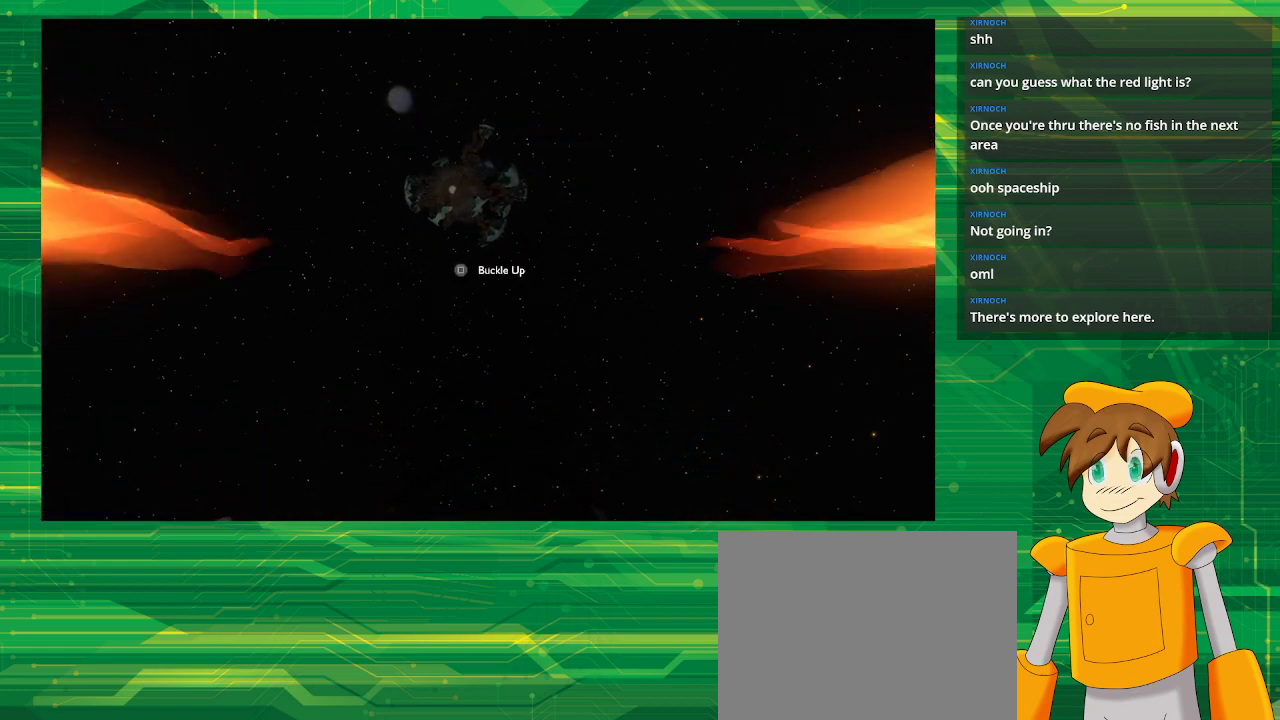
{"buttons": [], "left_stick": "center", "right_stick": "center", "events": [[67, "left_stick", "down"], [500, "left_stick", "center"]]}
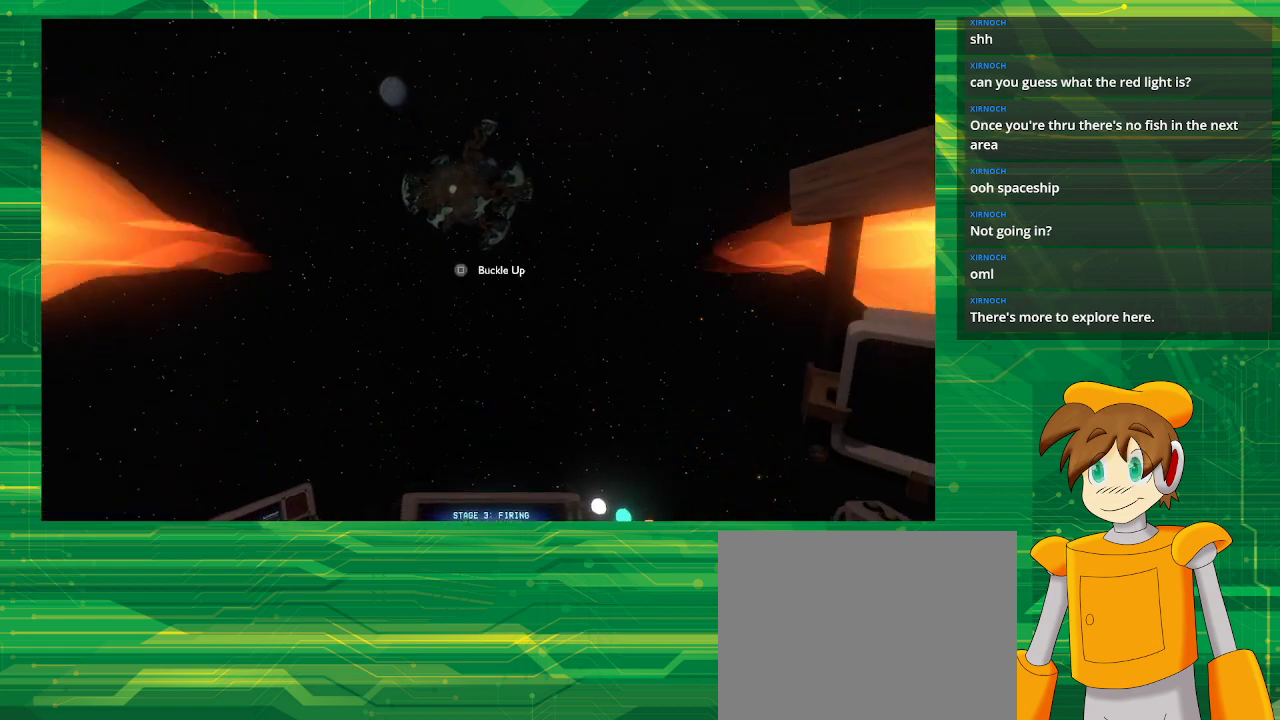
{"buttons": [], "left_stick": "down", "right_stick": "center", "events": [[350, "left_stick", "down"]]}
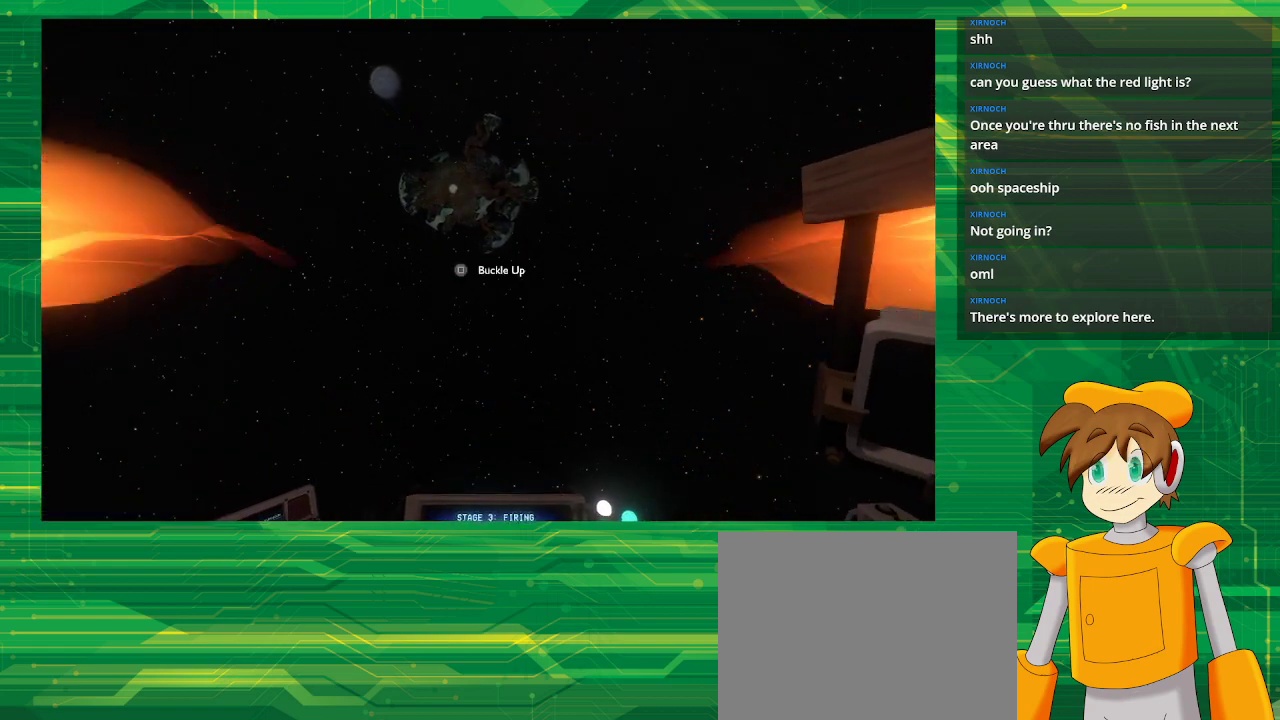
{"buttons": [], "left_stick": "down", "right_stick": "center", "events": []}
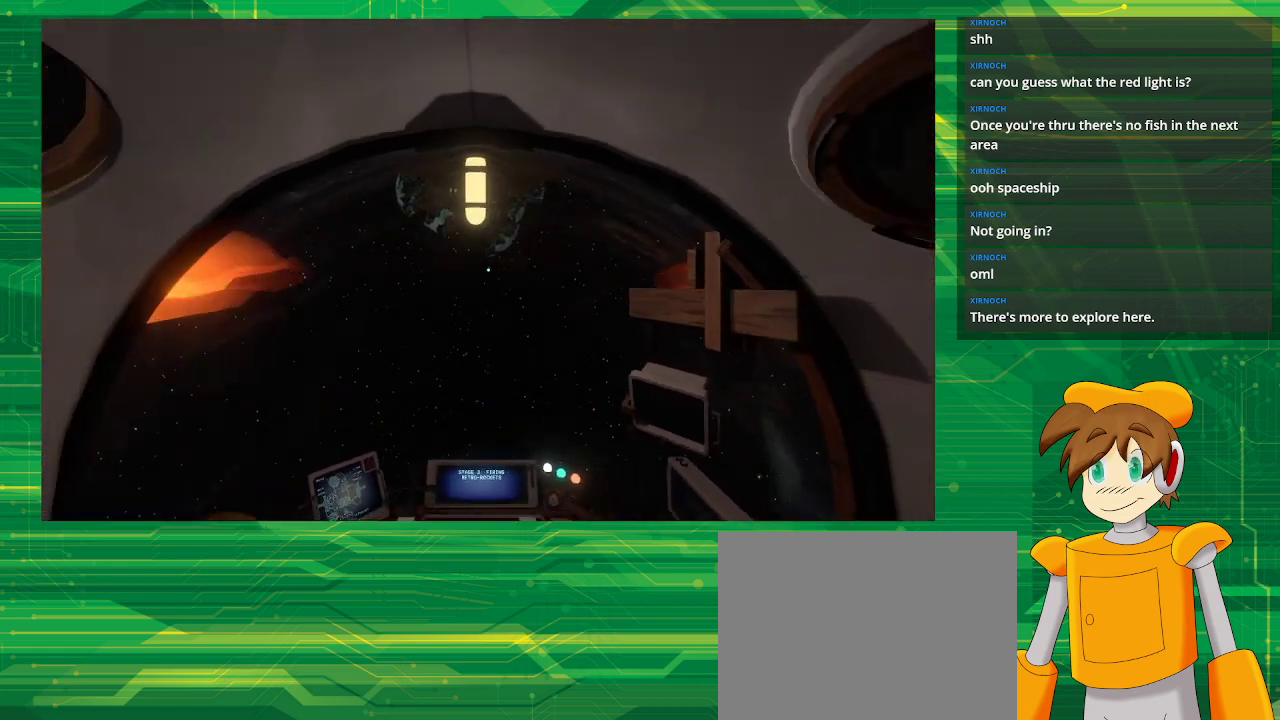
{"buttons": [], "left_stick": "down-right", "right_stick": "center", "events": [[217, "left_stick", "down-right"]]}
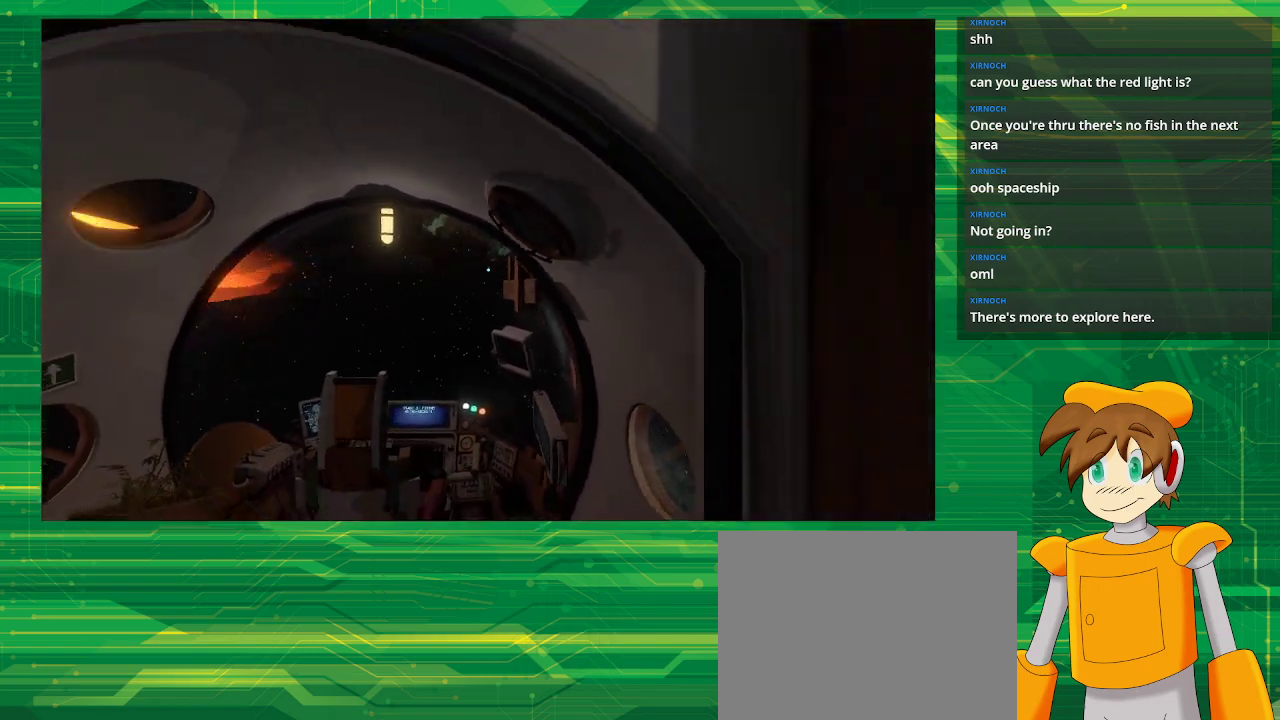
{"buttons": [], "left_stick": "center", "right_stick": "right", "events": [[117, "left_stick", "right"], [217, "left_stick", "center"], [417, "right_stick", "right"]]}
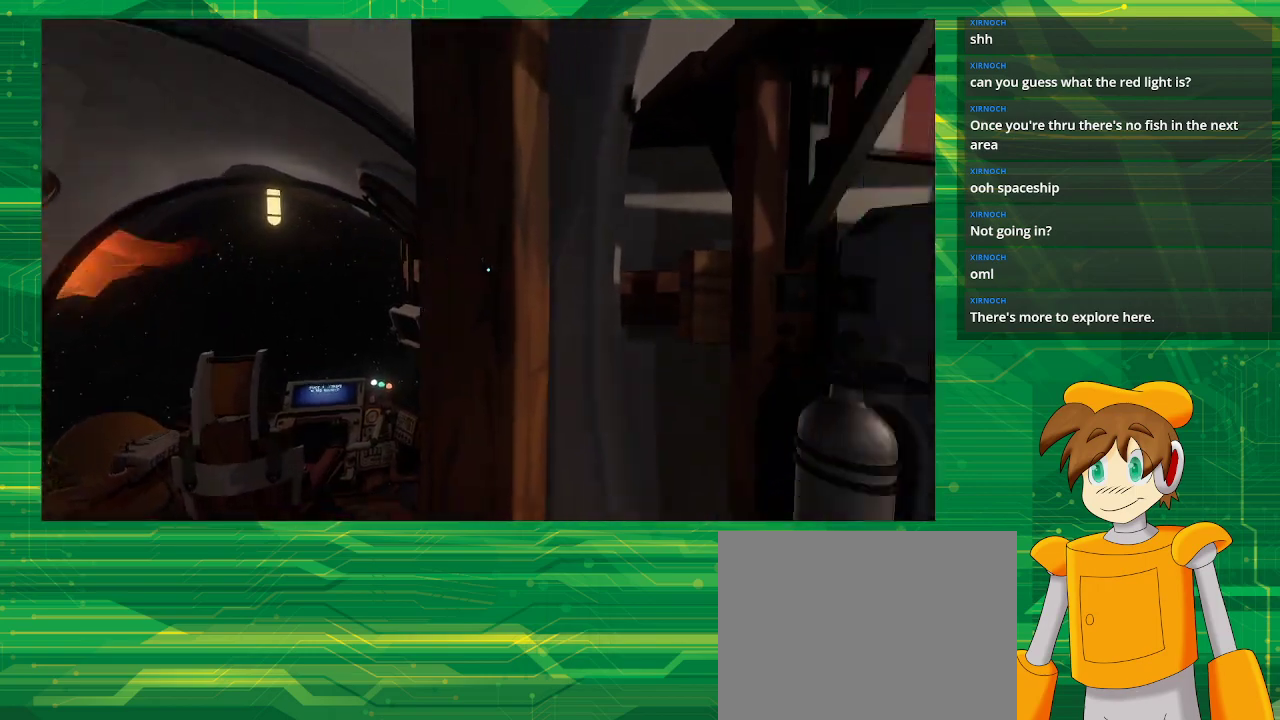
{"buttons": [], "left_stick": "up-right", "right_stick": "center", "events": [[317, "left_stick", "down-right"], [367, "right_stick", "center"], [500, "left_stick", "up-right"]]}
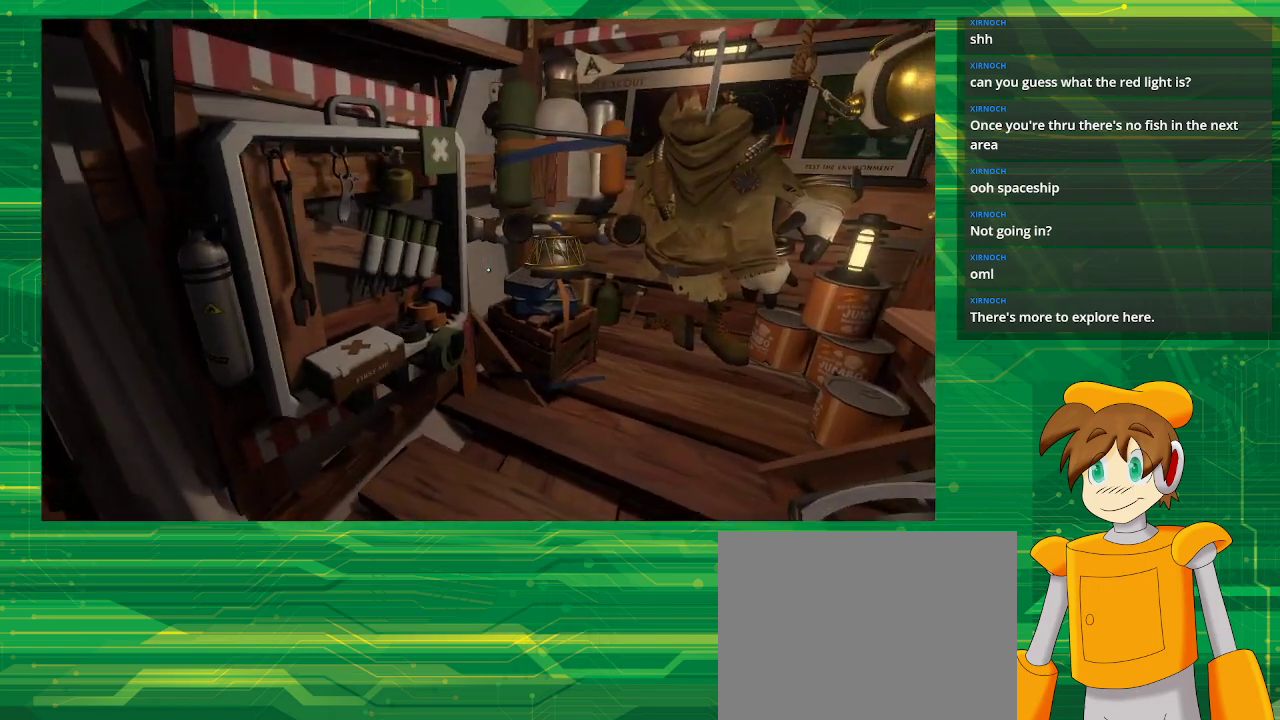
{"buttons": [], "left_stick": "up", "right_stick": "right", "events": [[33, "left_stick", "up"], [133, "left_stick", "center"], [350, "left_stick", "up-right"], [383, "right_stick", "right"], [467, "left_stick", "up"]]}
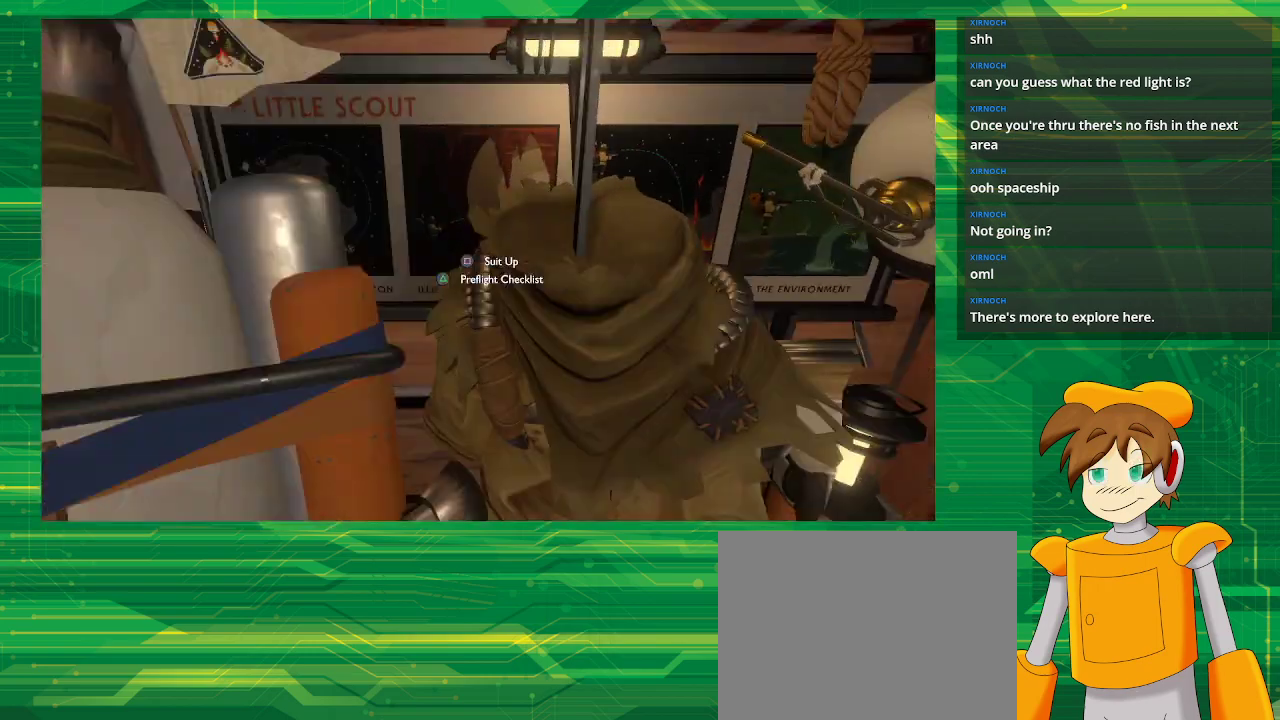
{"buttons": ["SQUARE"], "left_stick": "center", "right_stick": "center", "events": [[83, "left_stick", "center"], [83, "right_stick", "center"], [367, "left_stick", "down"], [433, "left_stick", "center"], [500, "SQUARE", "down"]]}
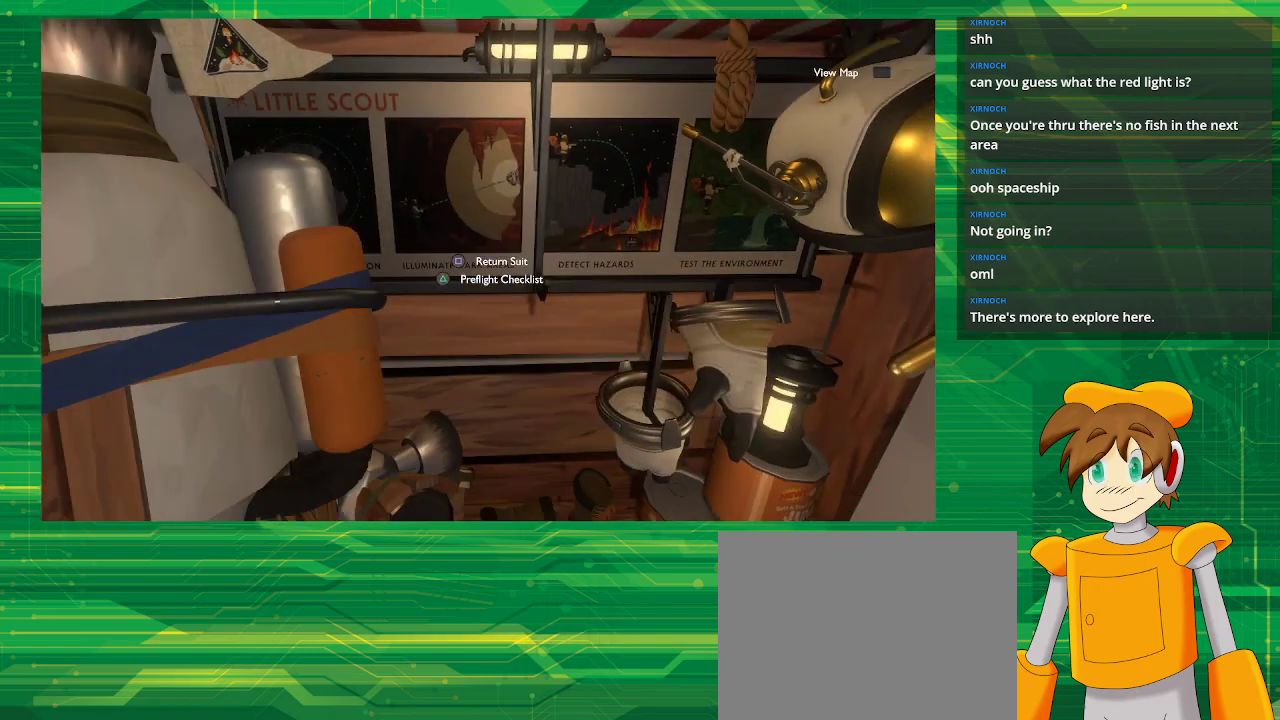
{"buttons": [], "left_stick": "center", "right_stick": "left", "events": [[50, "SQUARE", "up"], [283, "left_stick", "down"], [350, "right_stick", "left"], [467, "left_stick", "center"]]}
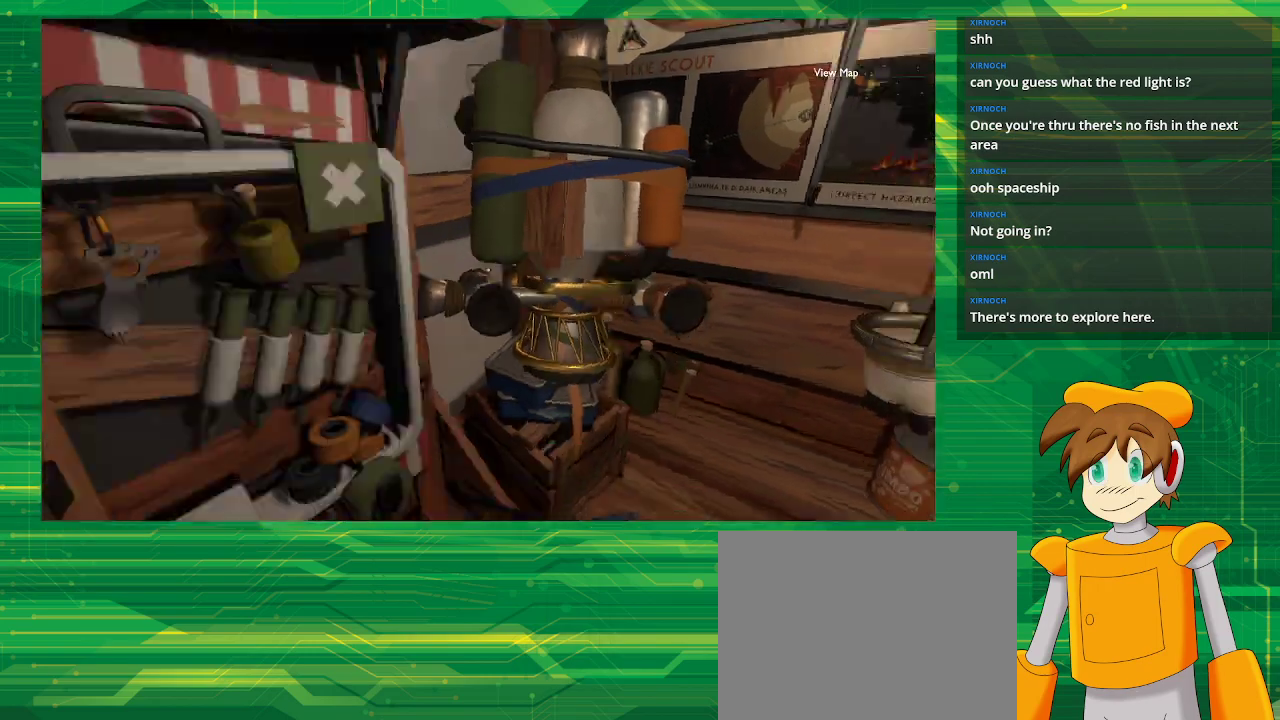
{"buttons": [], "left_stick": "center", "right_stick": "center", "events": [[367, "right_stick", "center"]]}
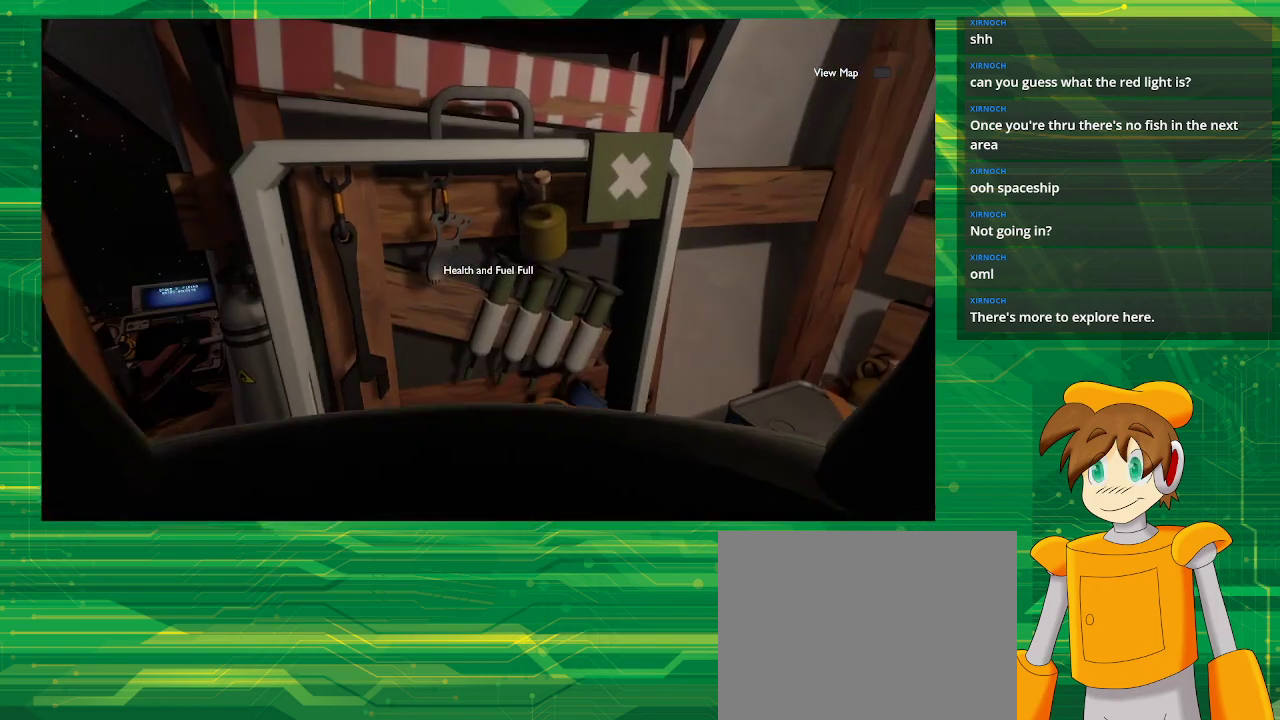
{"buttons": [], "left_stick": "left", "right_stick": "left", "events": [[217, "left_stick", "left"], [233, "right_stick", "left"]]}
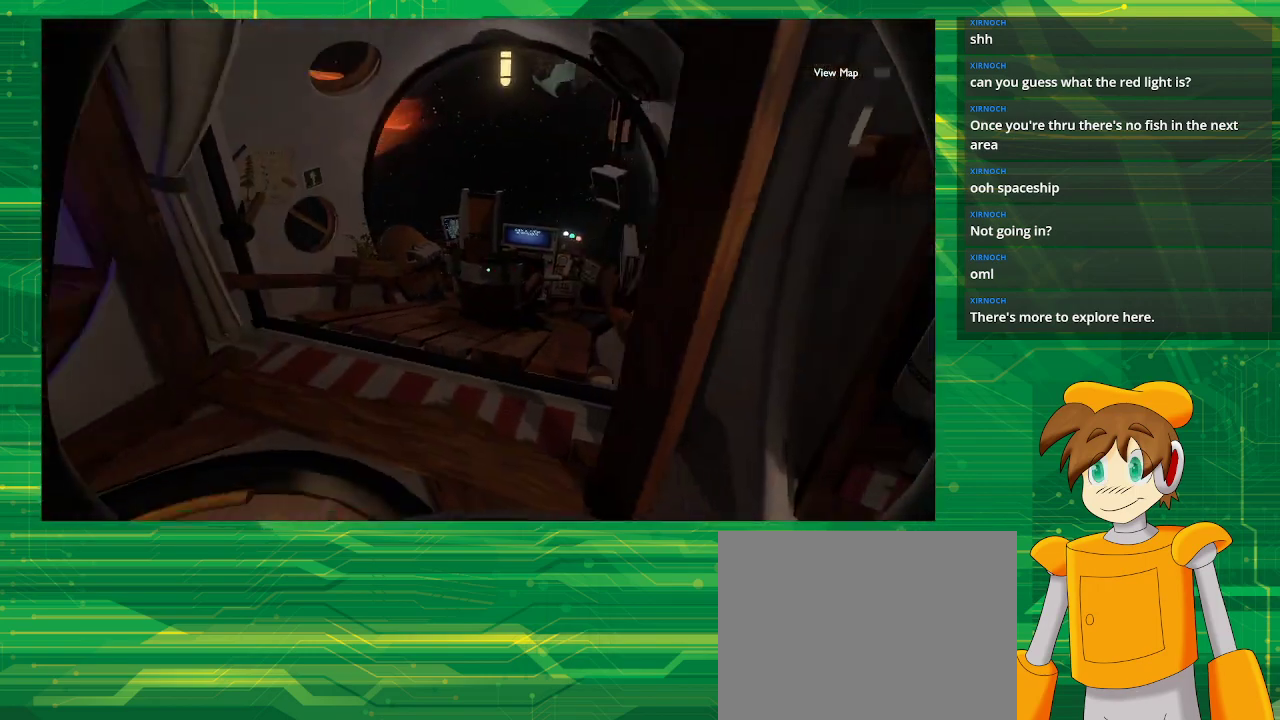
{"buttons": [], "left_stick": "up", "right_stick": "down-right", "events": [[17, "right_stick", "center"], [133, "left_stick", "up-left"], [233, "right_stick", "down-right"], [267, "left_stick", "up"]]}
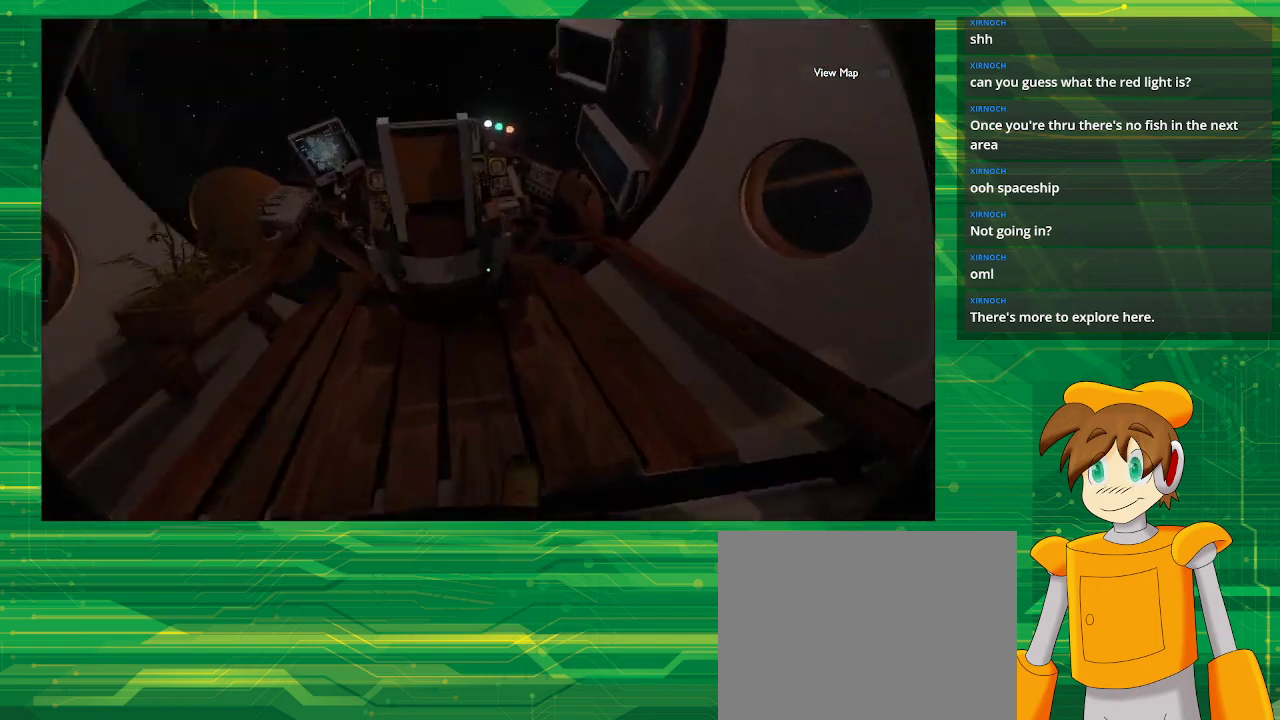
{"buttons": [], "left_stick": "center", "right_stick": "down-left", "events": [[83, "right_stick", "center"], [117, "left_stick", "center"], [350, "right_stick", "down-left"]]}
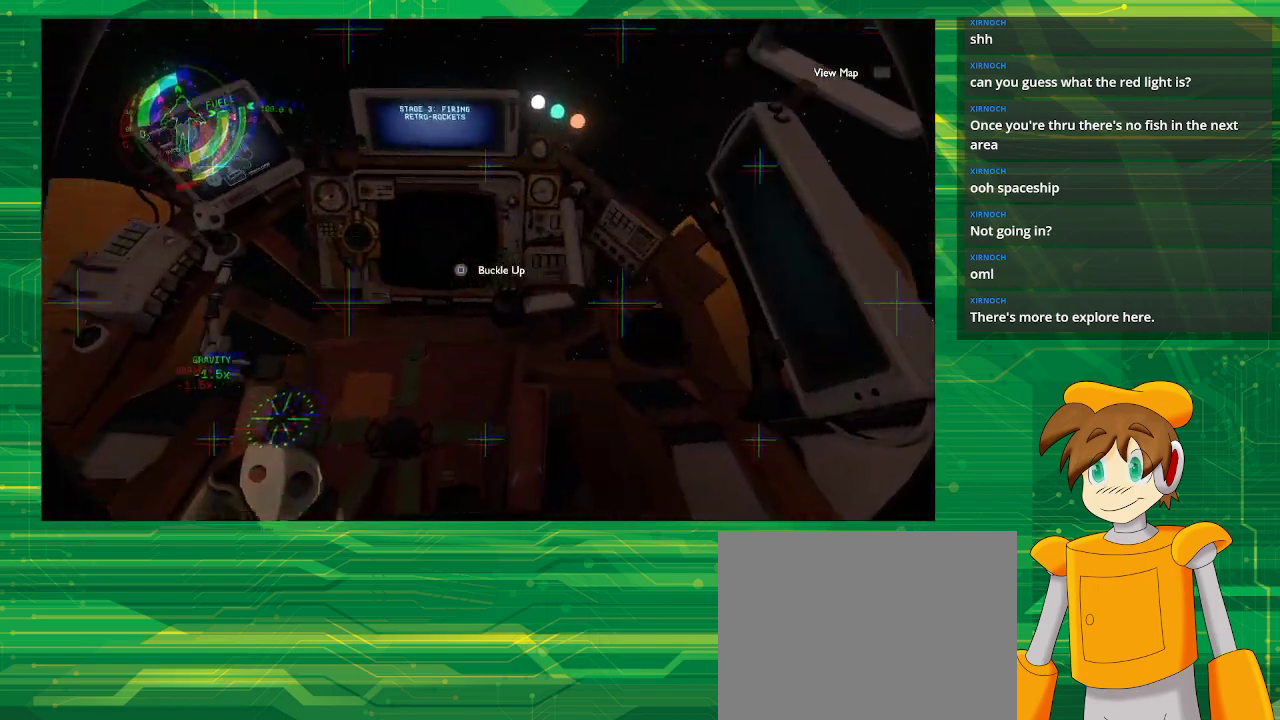
{"buttons": ["SQUARE"], "left_stick": "center", "right_stick": "center", "events": [[17, "right_stick", "center"], [417, "SQUARE", "down"]]}
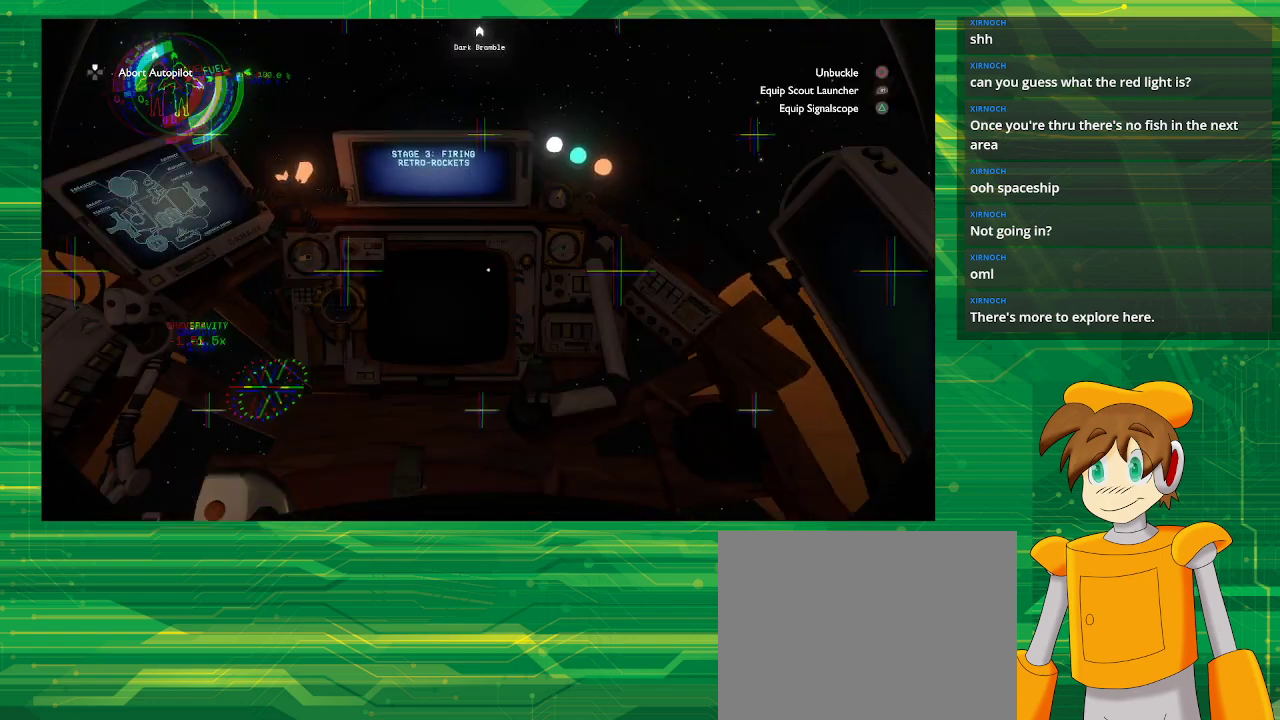
{"buttons": [], "left_stick": "center", "right_stick": "up", "events": [[33, "SQUARE", "up"], [467, "right_stick", "up"]]}
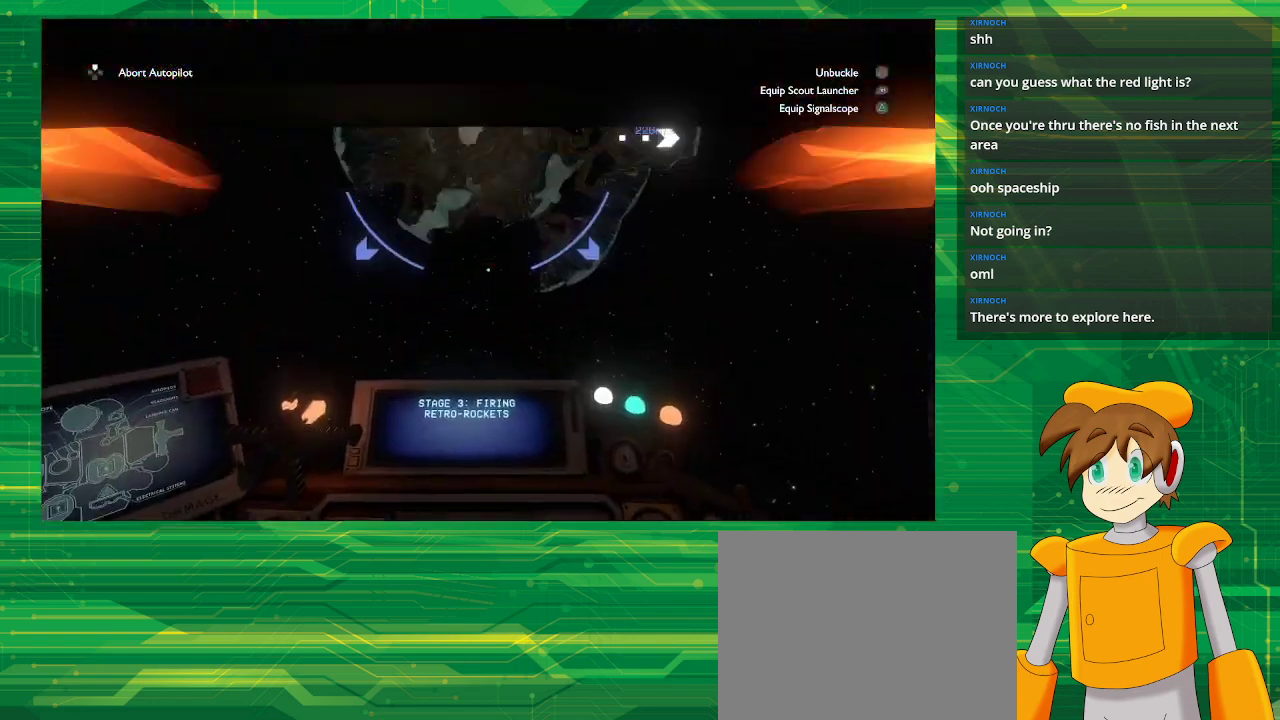
{"buttons": [], "left_stick": "center", "right_stick": "center", "events": [[167, "right_stick", "center"]]}
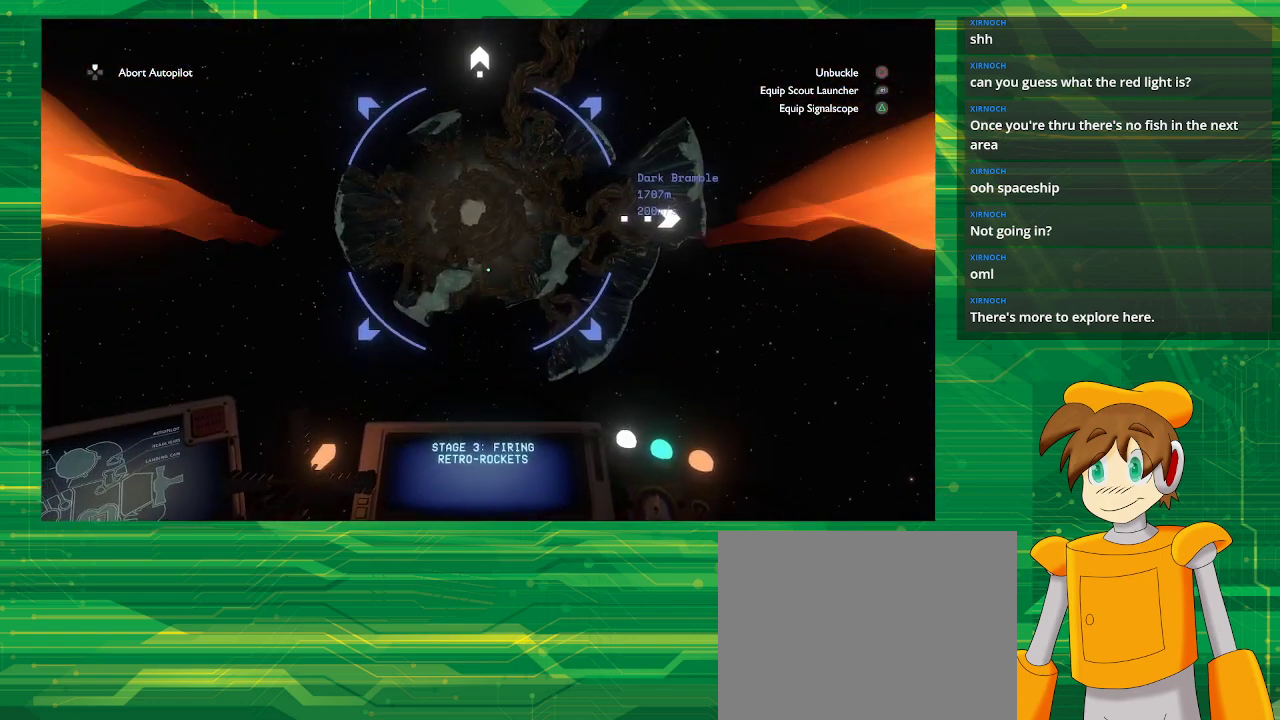
{"buttons": [], "left_stick": "center", "right_stick": "center", "events": []}
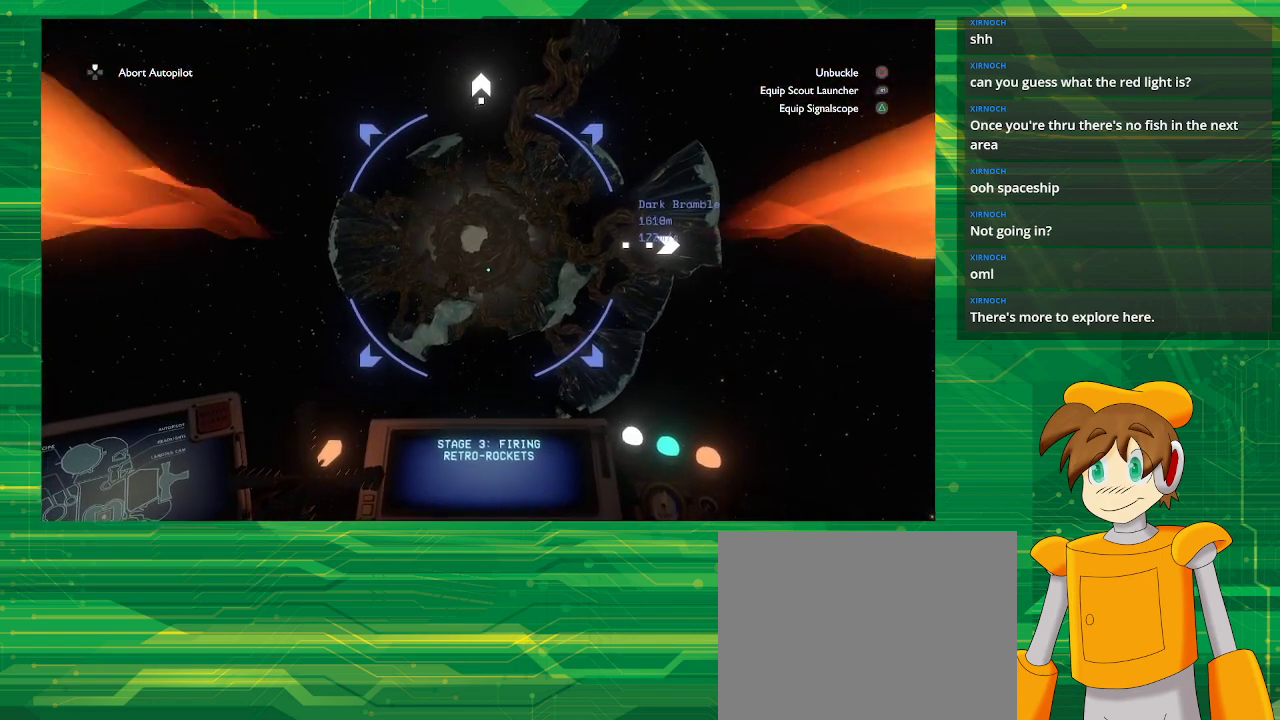
{"buttons": [], "left_stick": "center", "right_stick": "center", "events": []}
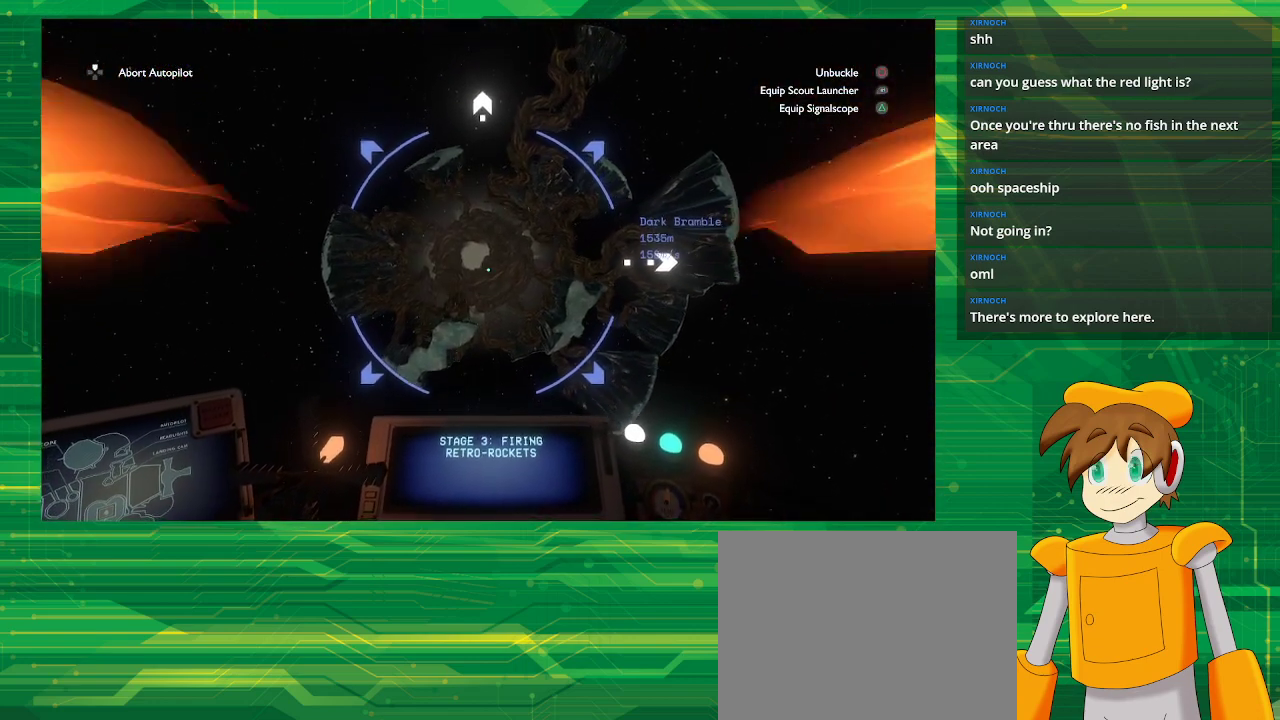
{"buttons": [], "left_stick": "center", "right_stick": "center", "events": [[133, "right_stick", "down"], [250, "right_stick", "center"]]}
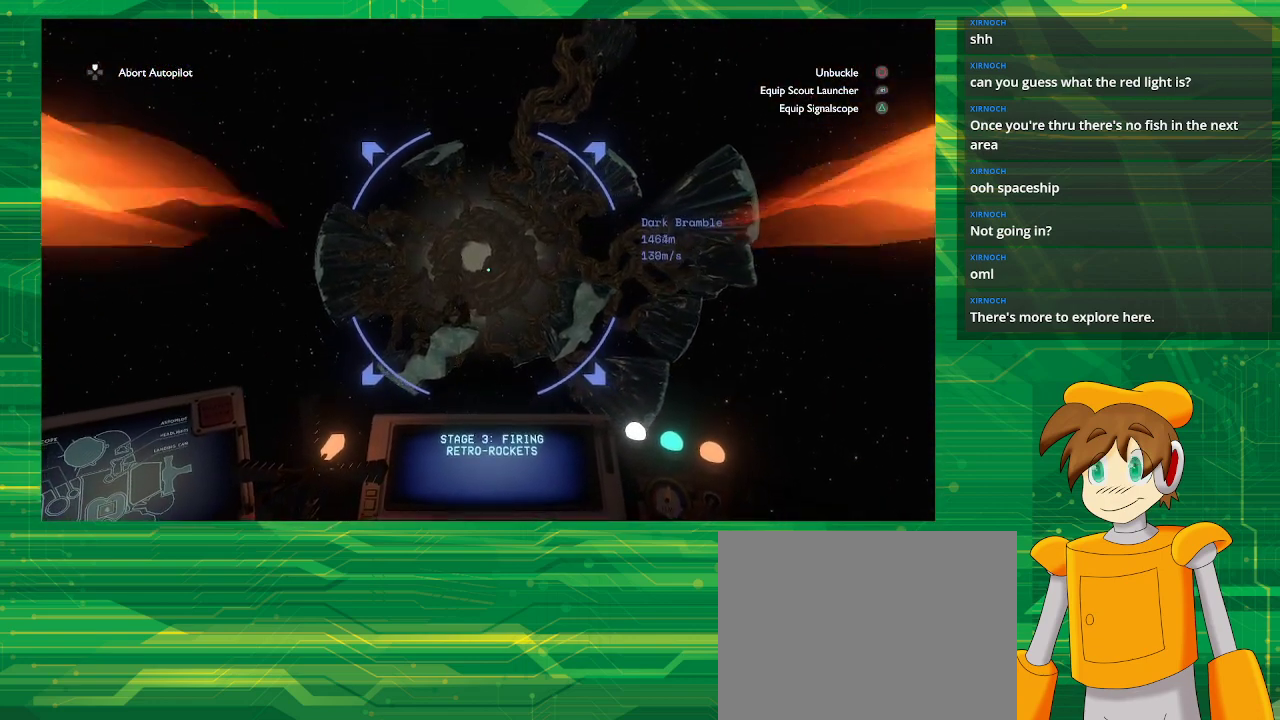
{"buttons": [], "left_stick": "center", "right_stick": "center", "events": []}
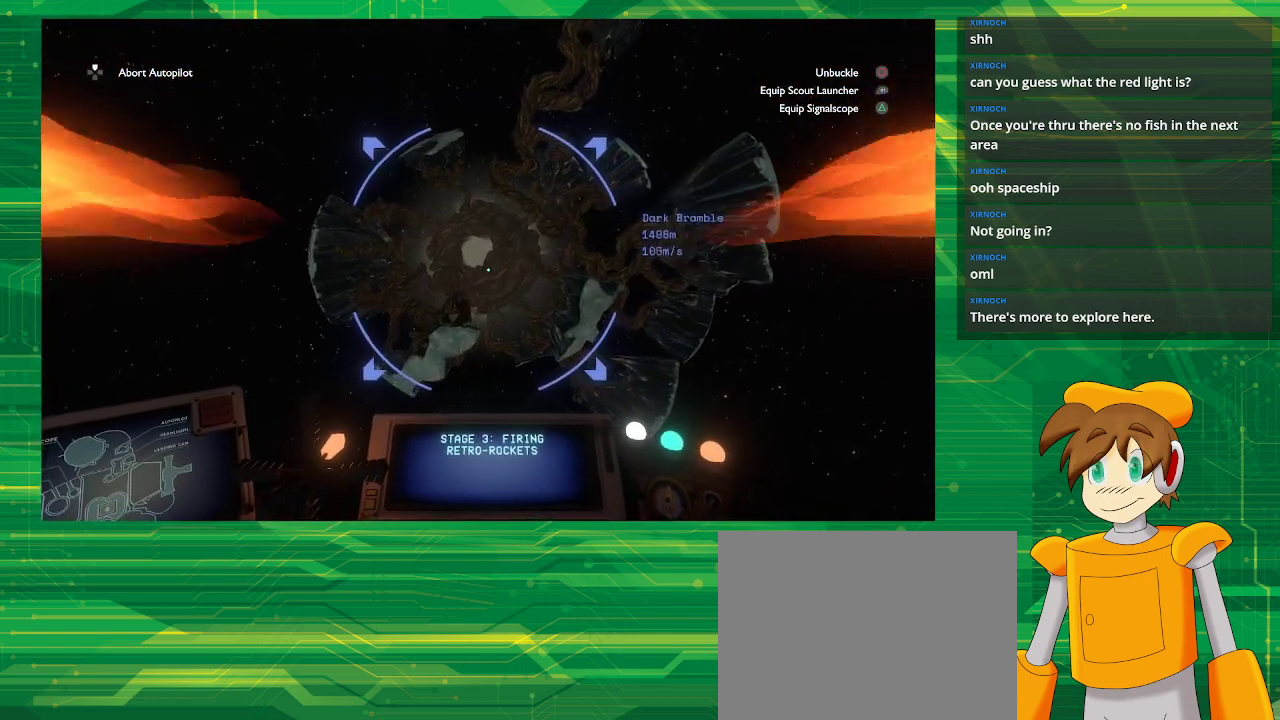
{"buttons": [], "left_stick": "center", "right_stick": "center", "events": []}
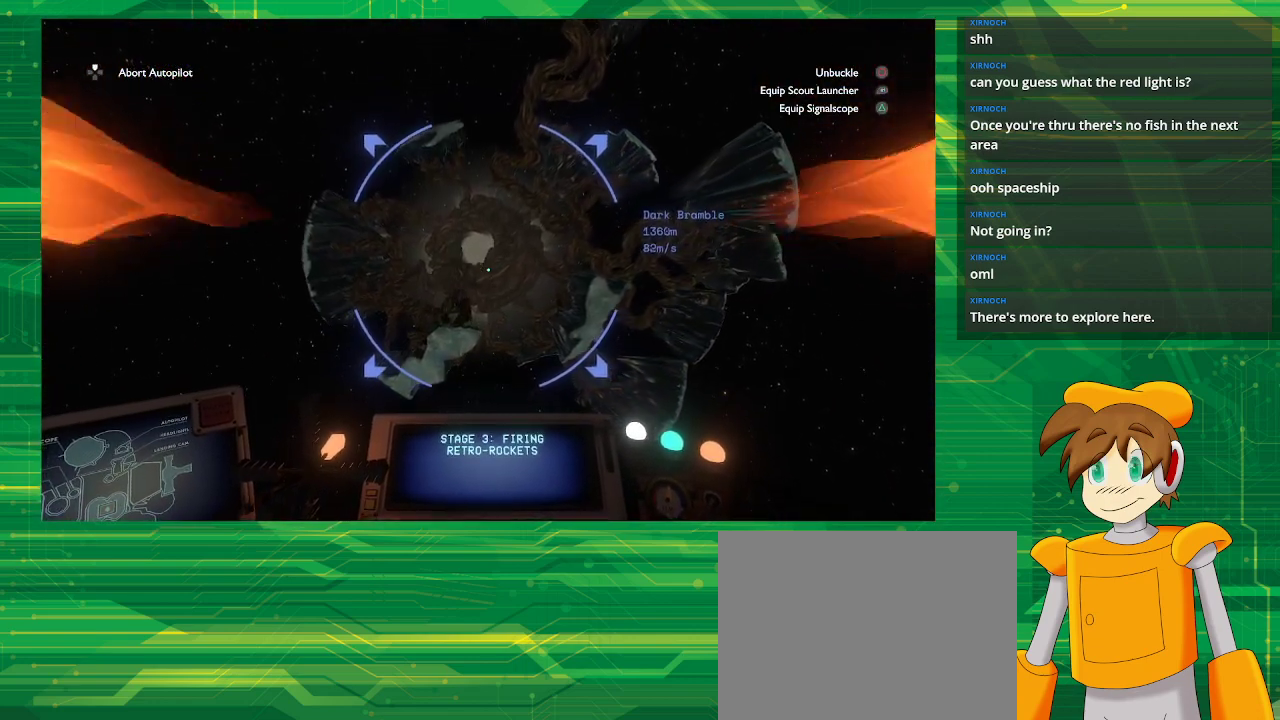
{"buttons": [], "left_stick": "center", "right_stick": "center", "events": []}
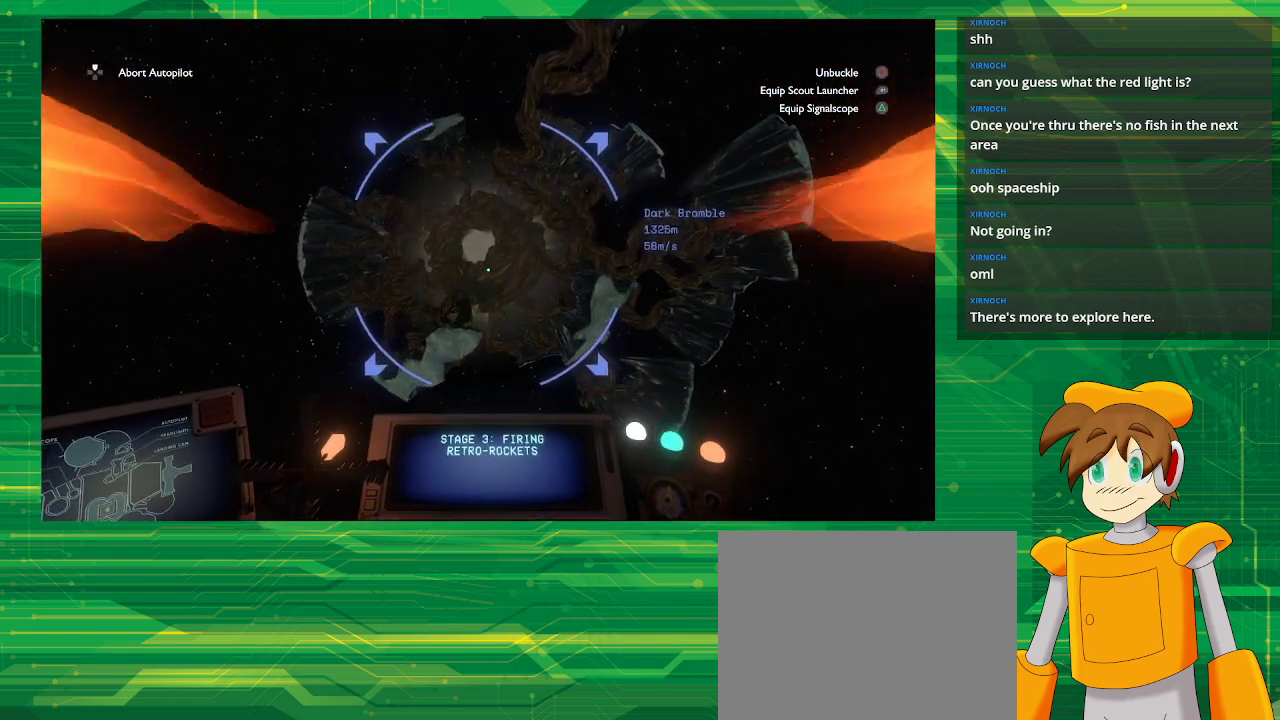
{"buttons": [], "left_stick": "center", "right_stick": "center", "events": []}